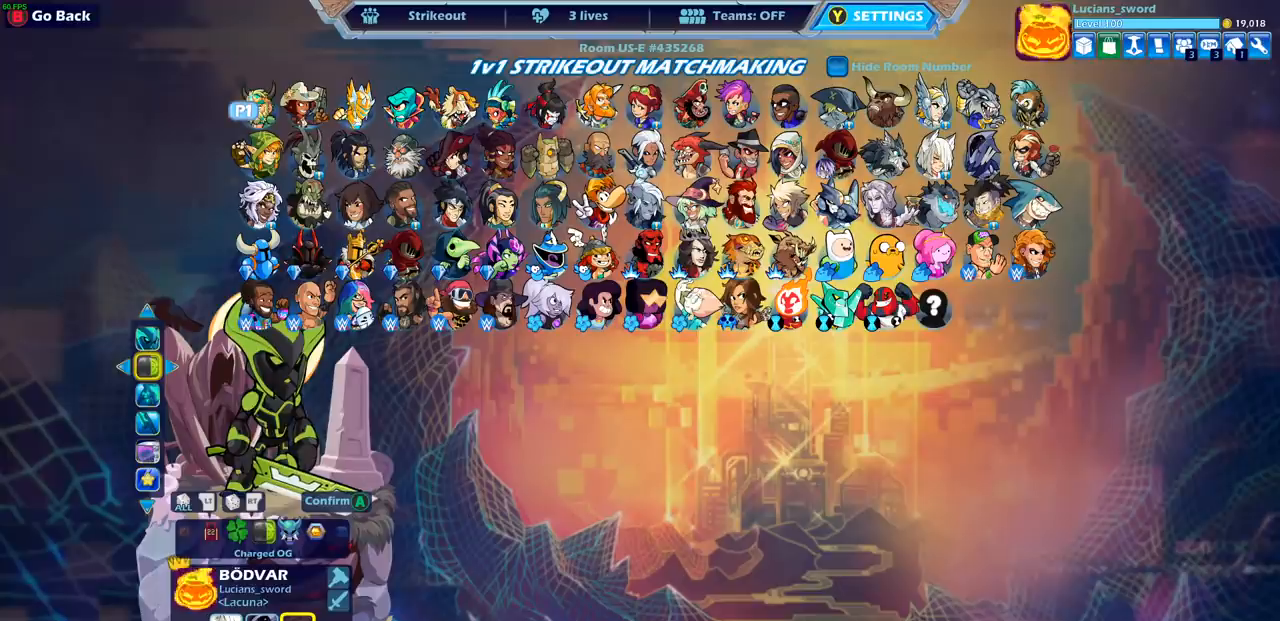
Gameplay with a controller (PlayStation layout); each line is a JSON object with the inputs held at the frame after it. "events" lists button and stick changes between this image and that frame as [ms after this image, input, new state], when the widget could be followed in between.
{"buttons": [], "left_stick": "center", "right_stick": "center", "events": [[167, "DPAD_UP", "down"], [300, "DPAD_UP", "up"], [367, "DPAD_UP", "down"], [500, "DPAD_UP", "up"]]}
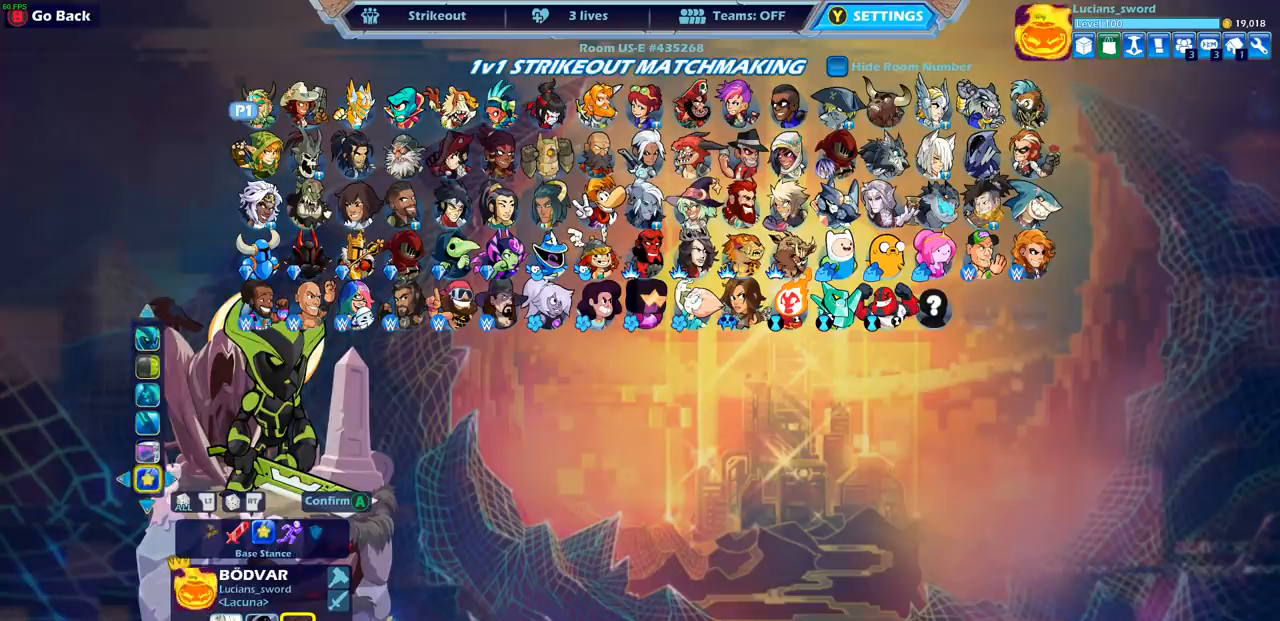
{"buttons": ["DPAD_RIGHT"], "left_stick": "center", "right_stick": "center", "events": [[467, "DPAD_RIGHT", "down"]]}
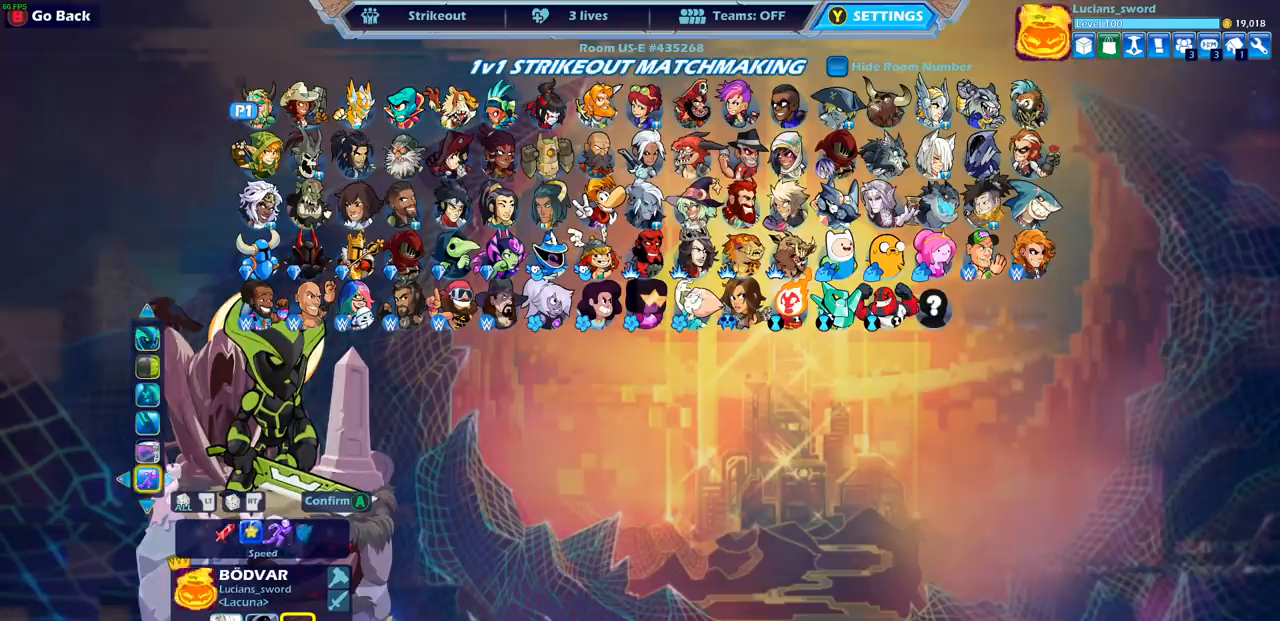
{"buttons": [], "left_stick": "center", "right_stick": "center", "events": [[50, "DPAD_RIGHT", "up"], [133, "DPAD_RIGHT", "down"], [233, "DPAD_RIGHT", "up"]]}
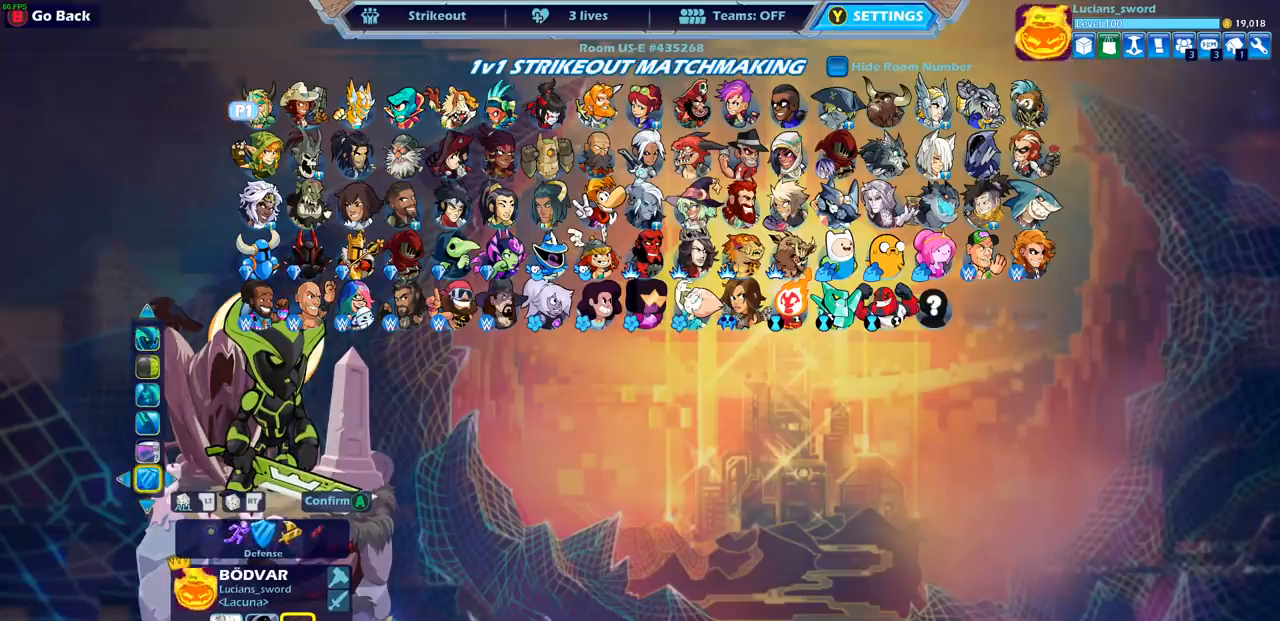
{"buttons": [], "left_stick": "center", "right_stick": "center", "events": []}
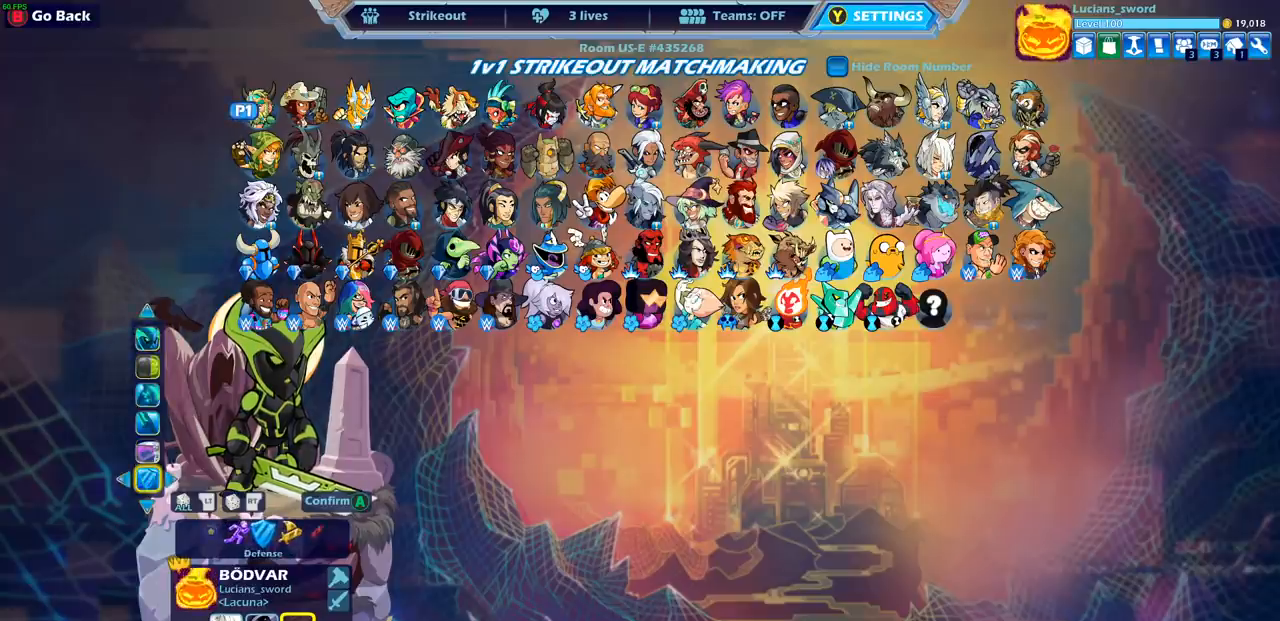
{"buttons": [], "left_stick": "center", "right_stick": "center", "events": [[150, "CROSS", "down"], [250, "CROSS", "up"]]}
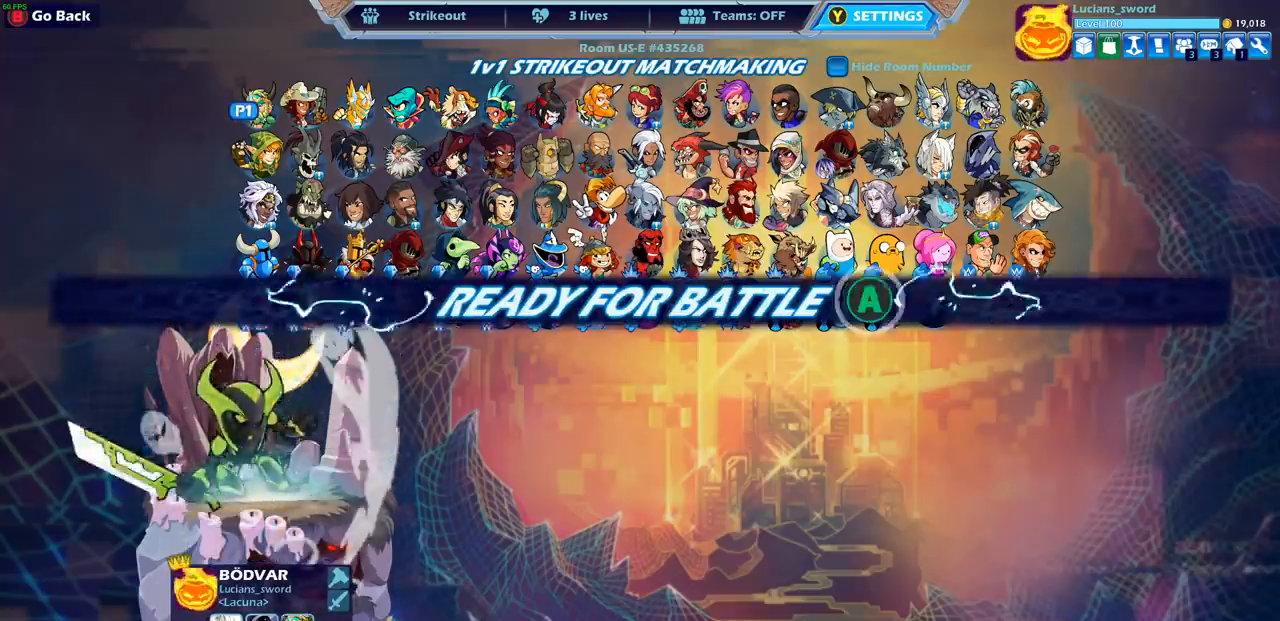
{"buttons": ["CROSS"], "left_stick": "center", "right_stick": "center", "events": [[483, "CROSS", "down"]]}
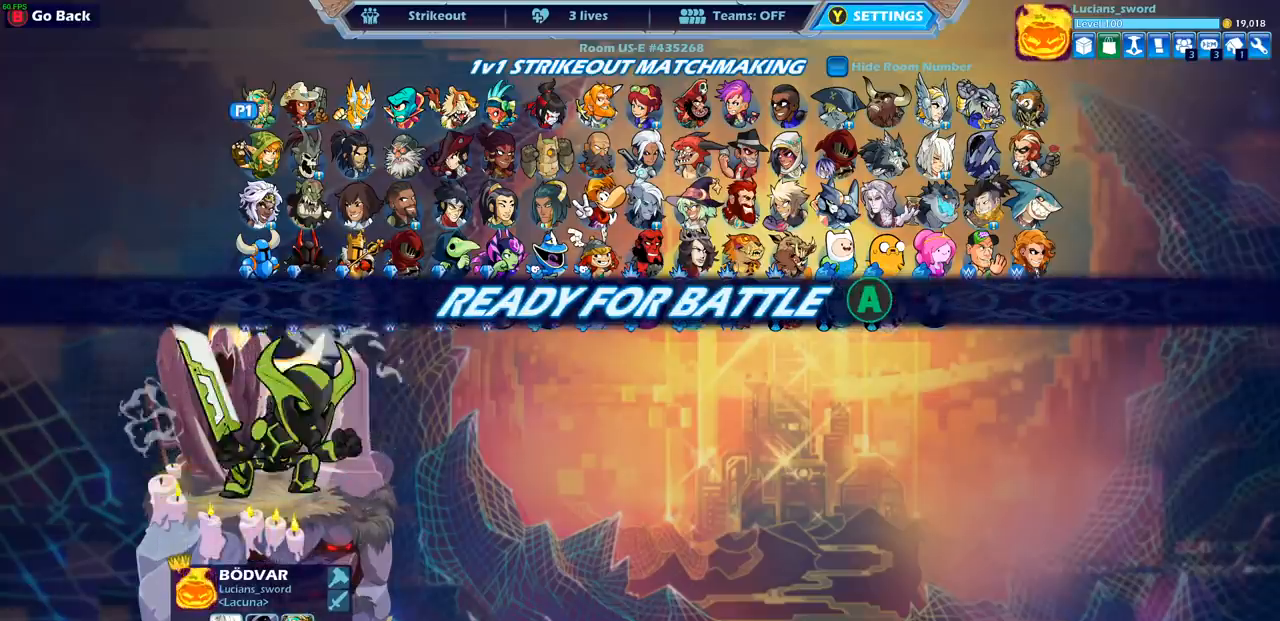
{"buttons": [], "left_stick": "center", "right_stick": "center", "events": [[150, "CROSS", "up"]]}
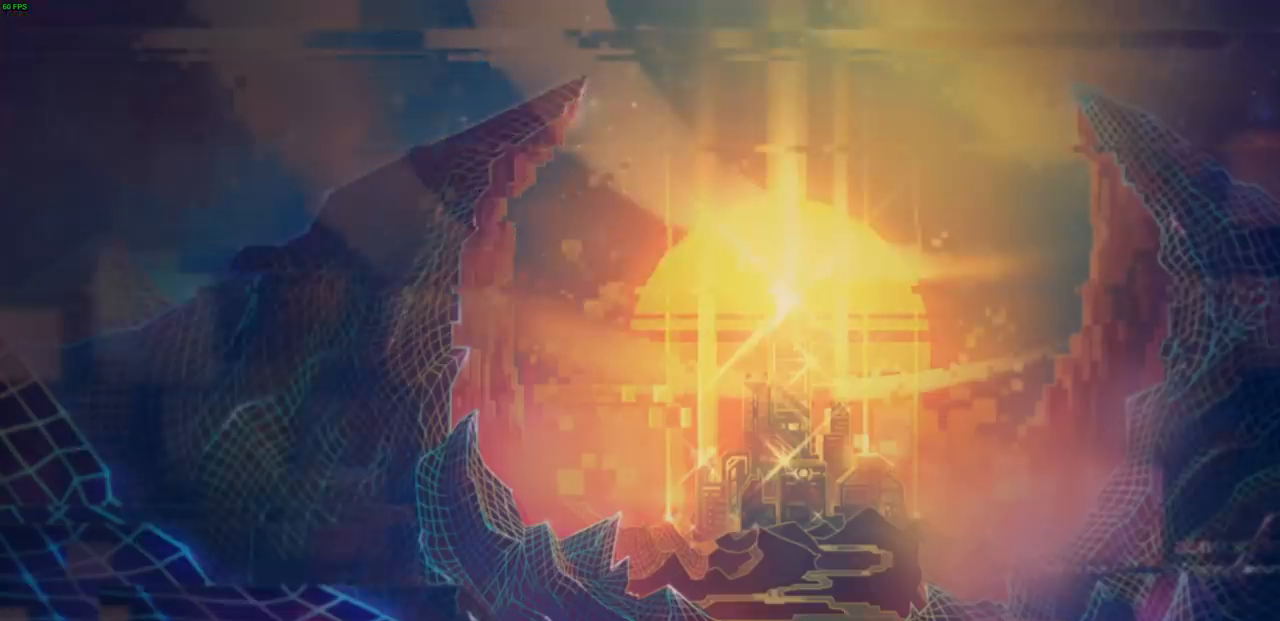
{"buttons": [], "left_stick": "center", "right_stick": "center", "events": []}
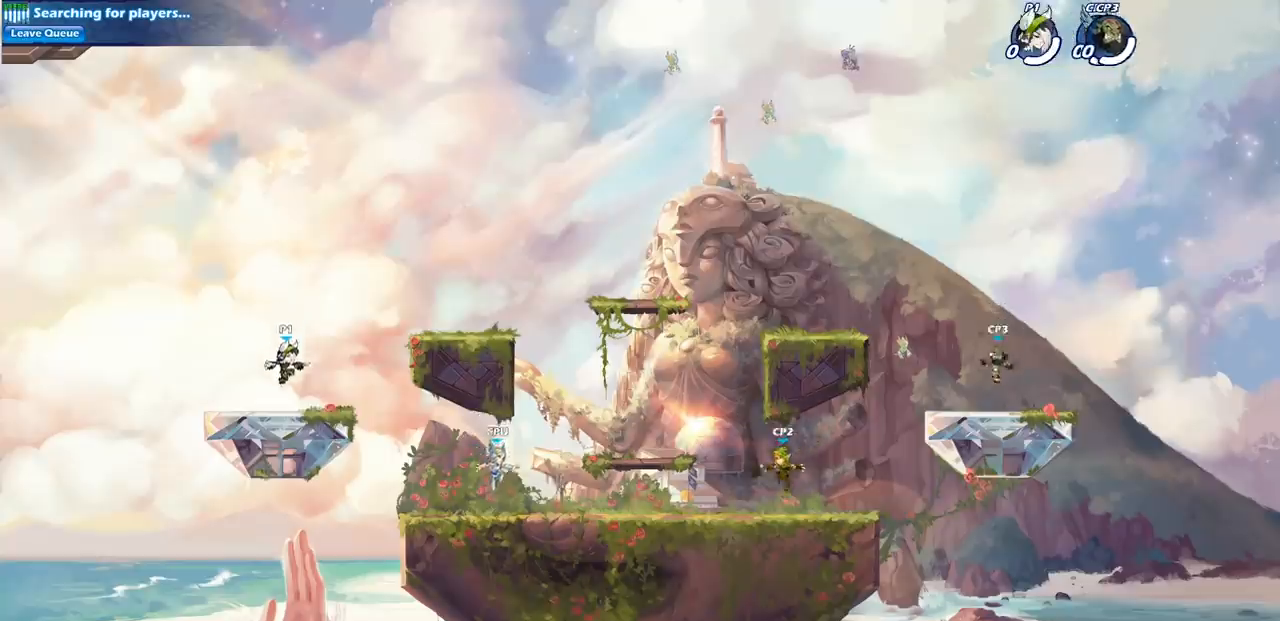
{"buttons": ["R1", "R2"], "left_stick": "up-right", "right_stick": "center", "events": [[117, "left_stick", "up"], [200, "left_stick", "up-right"], [300, "R1", "down"], [300, "R2", "down"], [383, "CROSS", "down"], [500, "CROSS", "up"]]}
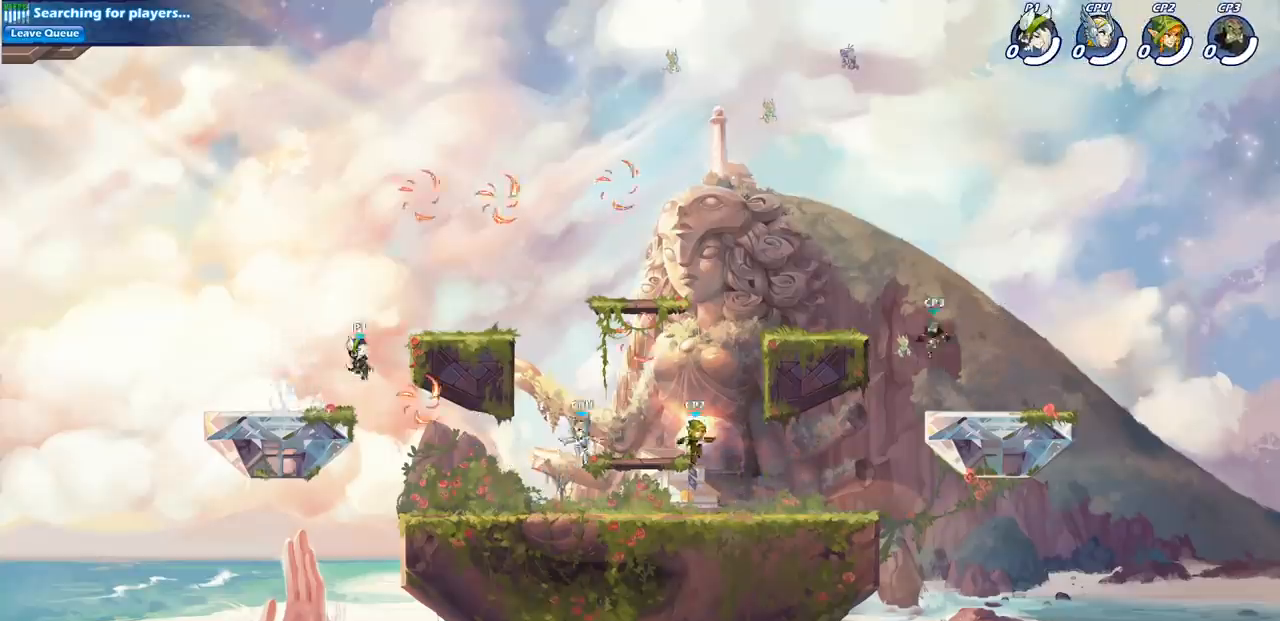
{"buttons": [], "left_stick": "up-right", "right_stick": "center", "events": [[33, "R1", "up"], [33, "R2", "up"], [33, "left_stick", "up"], [117, "CROSS", "down"], [150, "left_stick", "up-left"], [283, "CROSS", "up"], [333, "left_stick", "up-right"]]}
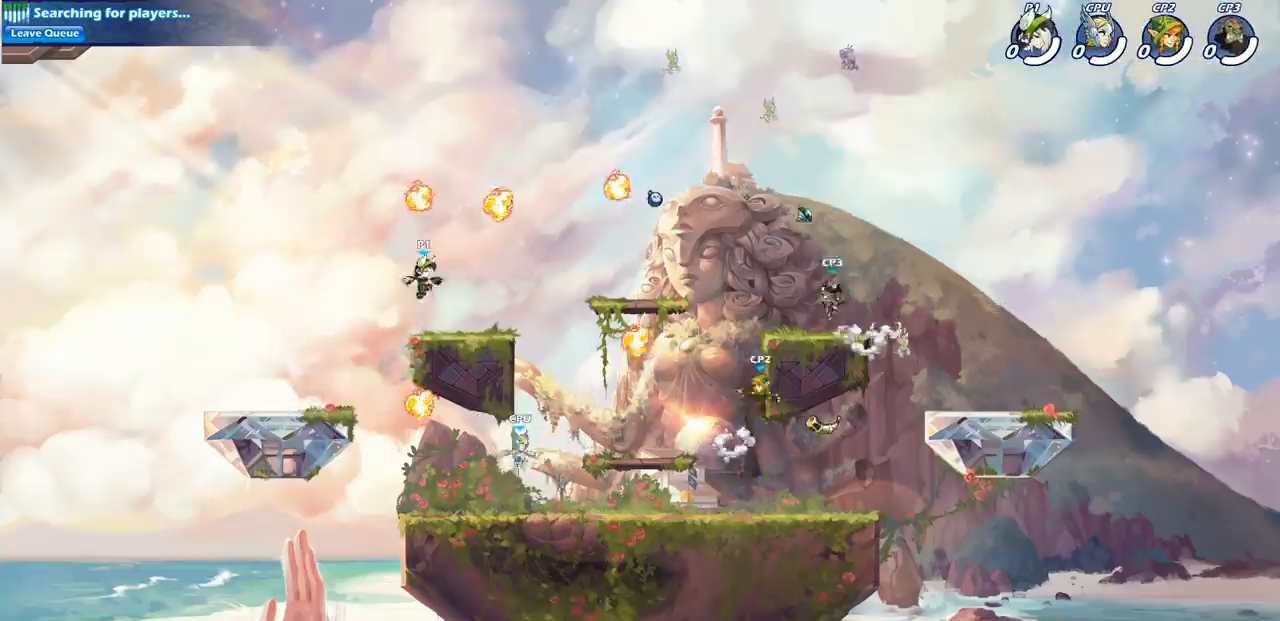
{"buttons": [], "left_stick": "left", "right_stick": "center", "events": [[150, "left_stick", "left"], [350, "left_stick", "down-left"], [467, "left_stick", "left"]]}
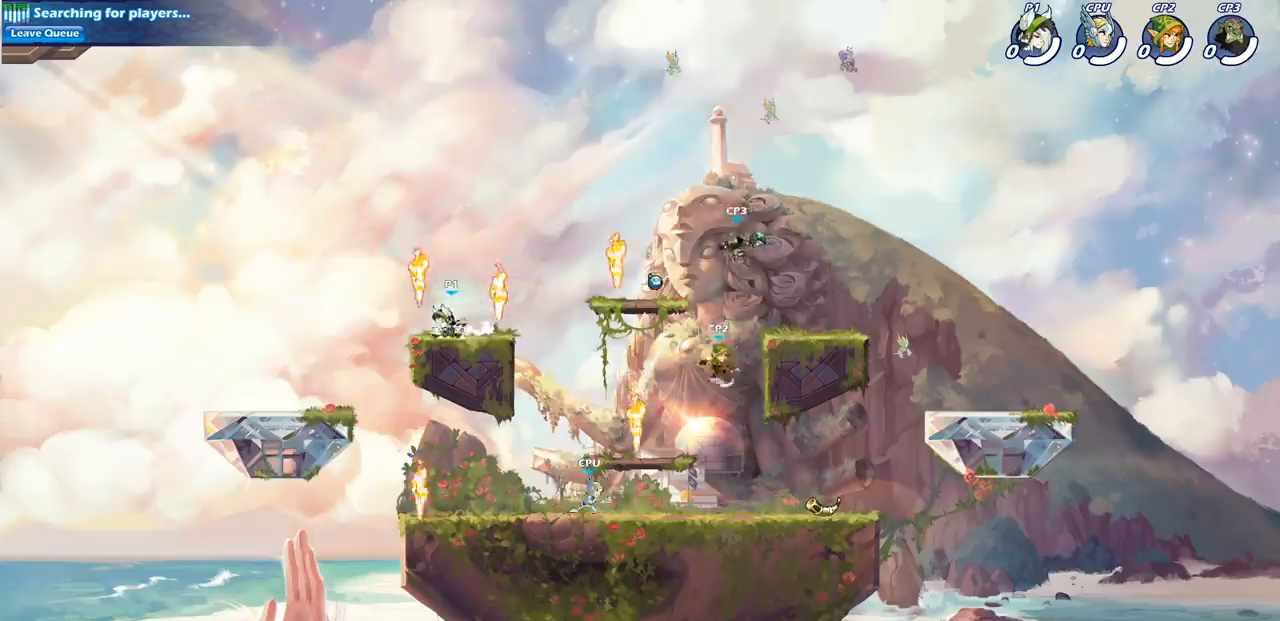
{"buttons": [], "left_stick": "right", "right_stick": "center", "events": [[100, "R1", "down"], [117, "left_stick", "up-left"], [167, "R1", "up"], [200, "CROSS", "down"], [333, "left_stick", "up-right"], [350, "CROSS", "up"], [383, "left_stick", "right"]]}
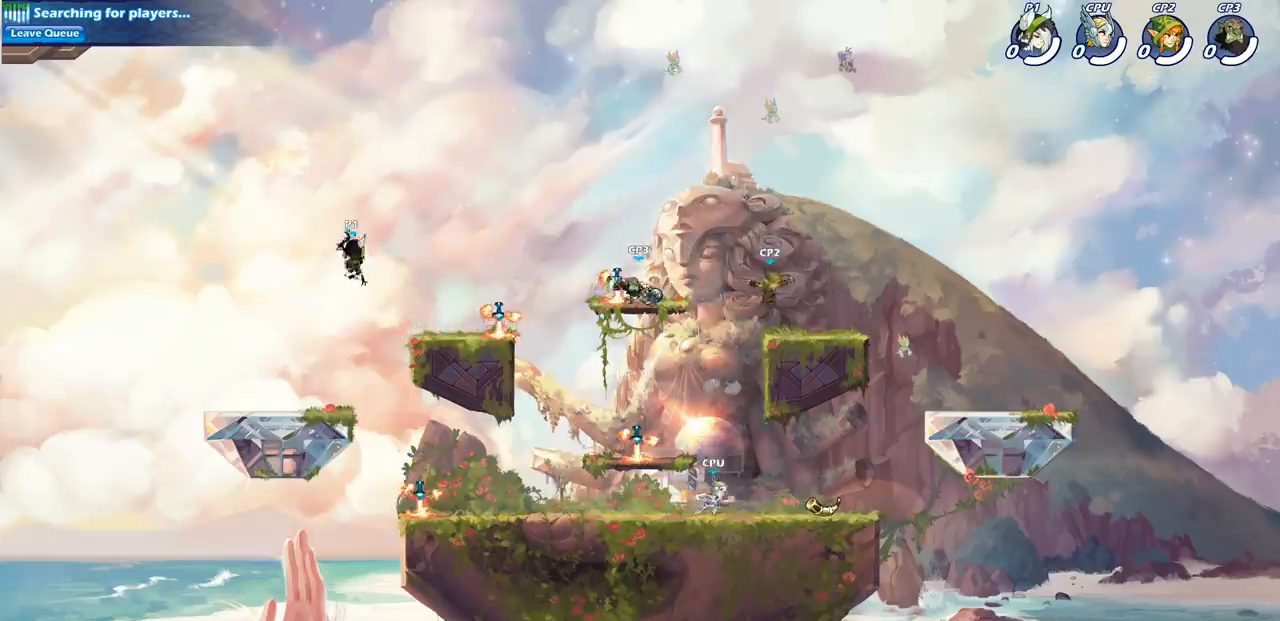
{"buttons": ["CIRCLE"], "left_stick": "down-left", "right_stick": "center", "events": [[233, "left_stick", "down-left"], [333, "CIRCLE", "down"]]}
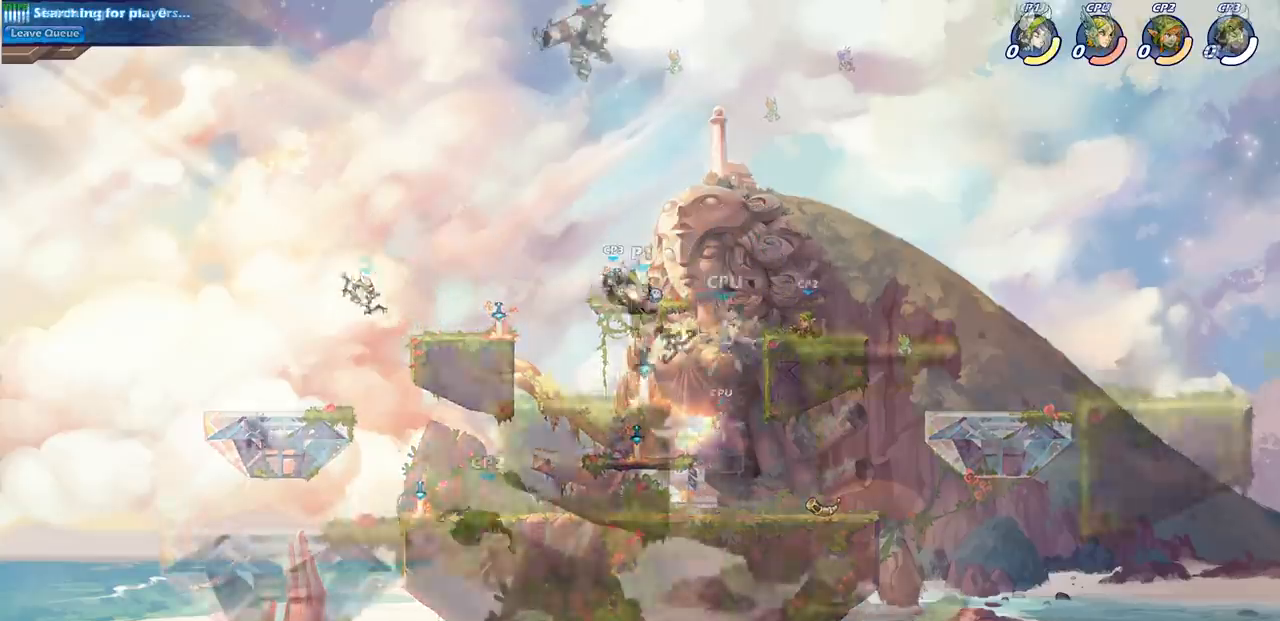
{"buttons": [], "left_stick": "center", "right_stick": "center", "events": [[83, "R2", "down"], [167, "left_stick", "center"], [250, "CIRCLE", "up"], [250, "R2", "up"]]}
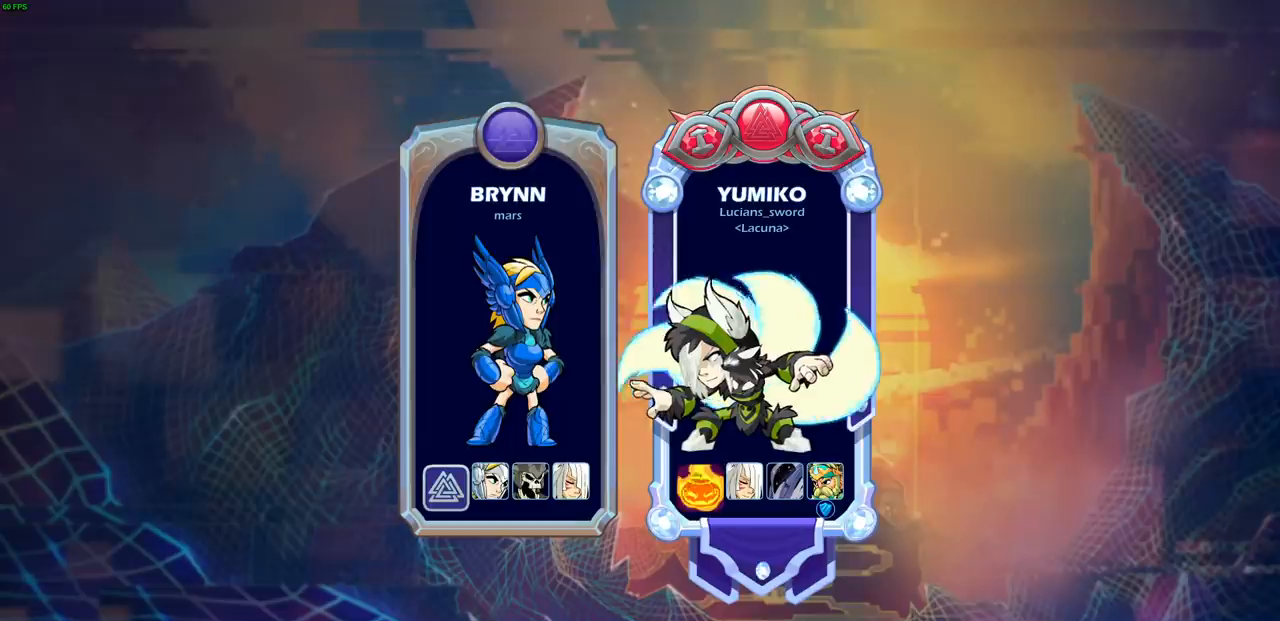
{"buttons": [], "left_stick": "center", "right_stick": "center", "events": []}
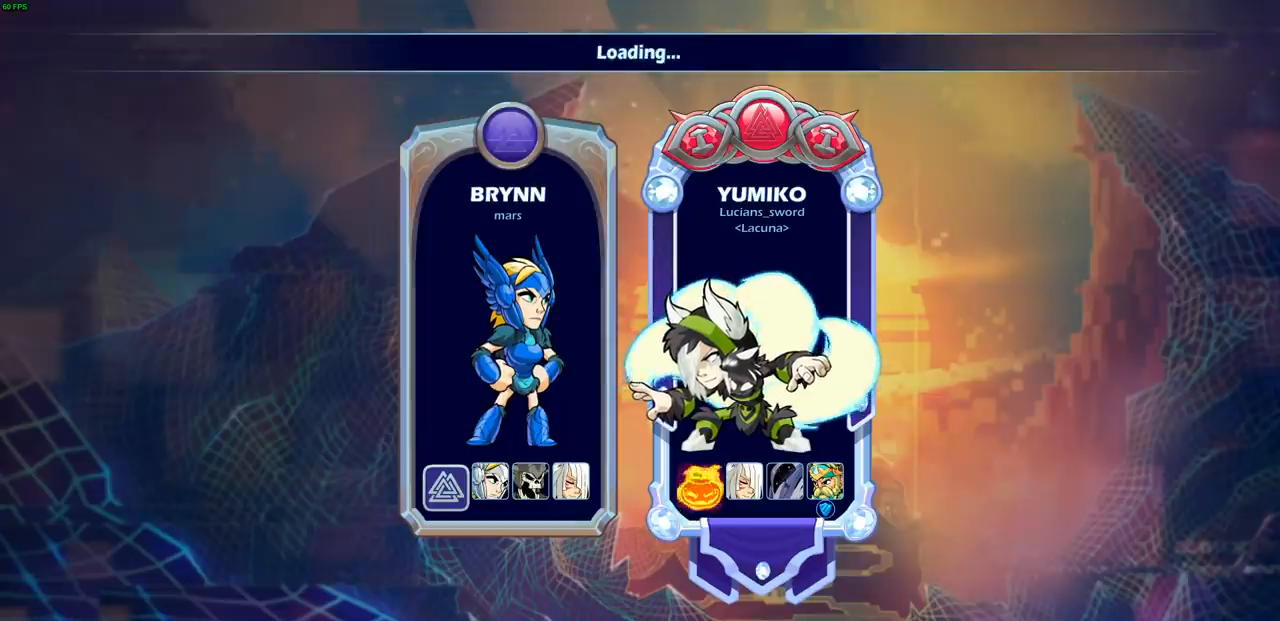
{"buttons": [], "left_stick": "center", "right_stick": "center", "events": []}
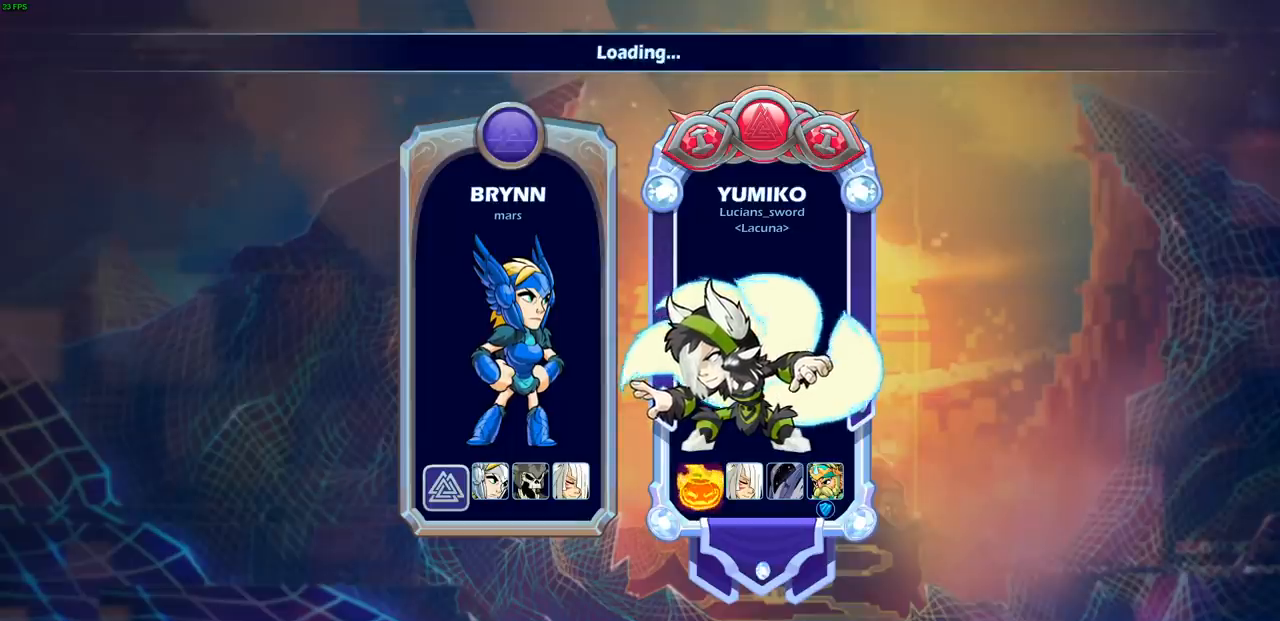
{"buttons": [], "left_stick": "center", "right_stick": "center", "events": []}
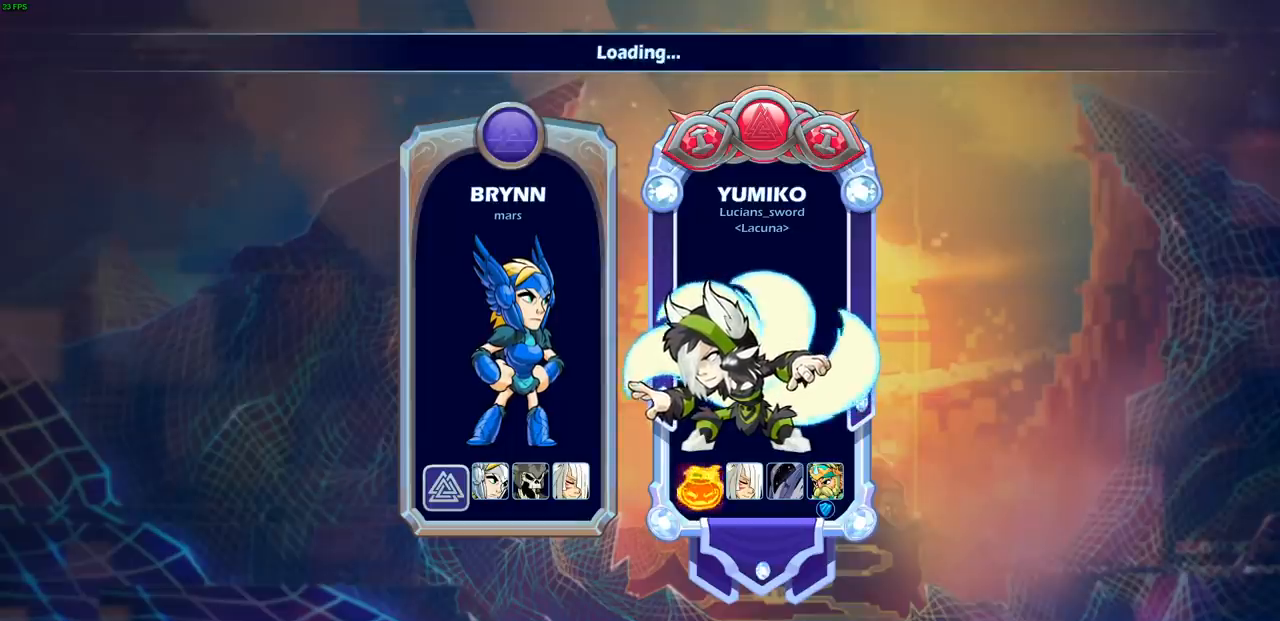
{"buttons": [], "left_stick": "center", "right_stick": "center", "events": []}
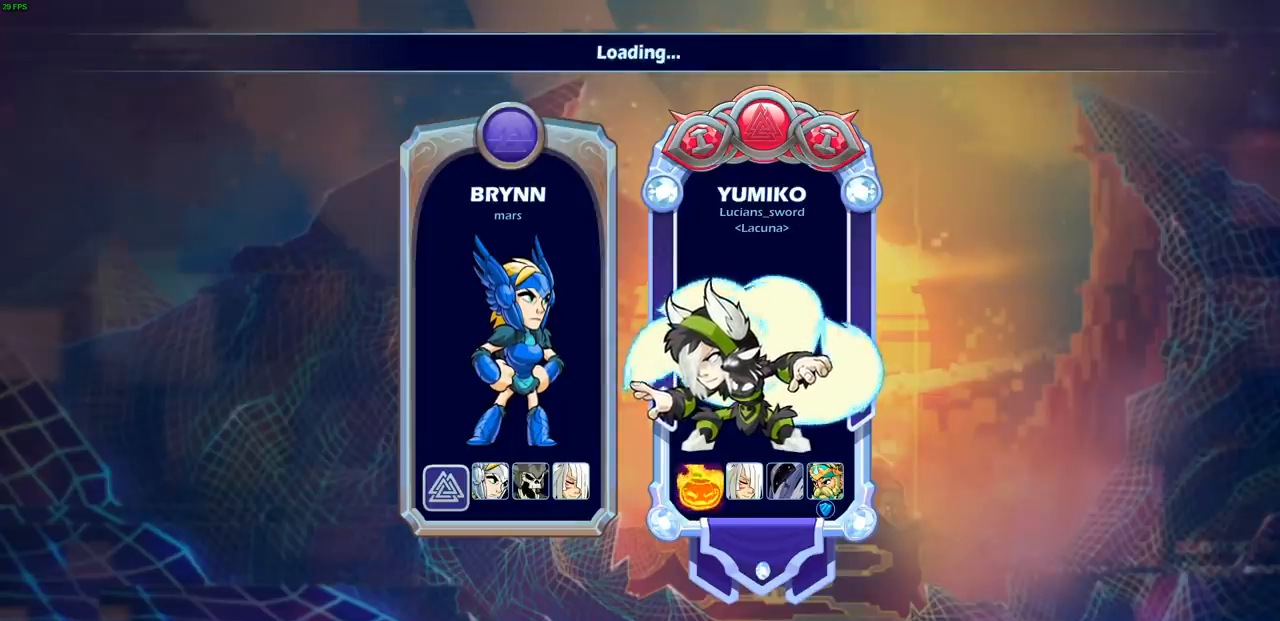
{"buttons": [], "left_stick": "center", "right_stick": "center", "events": []}
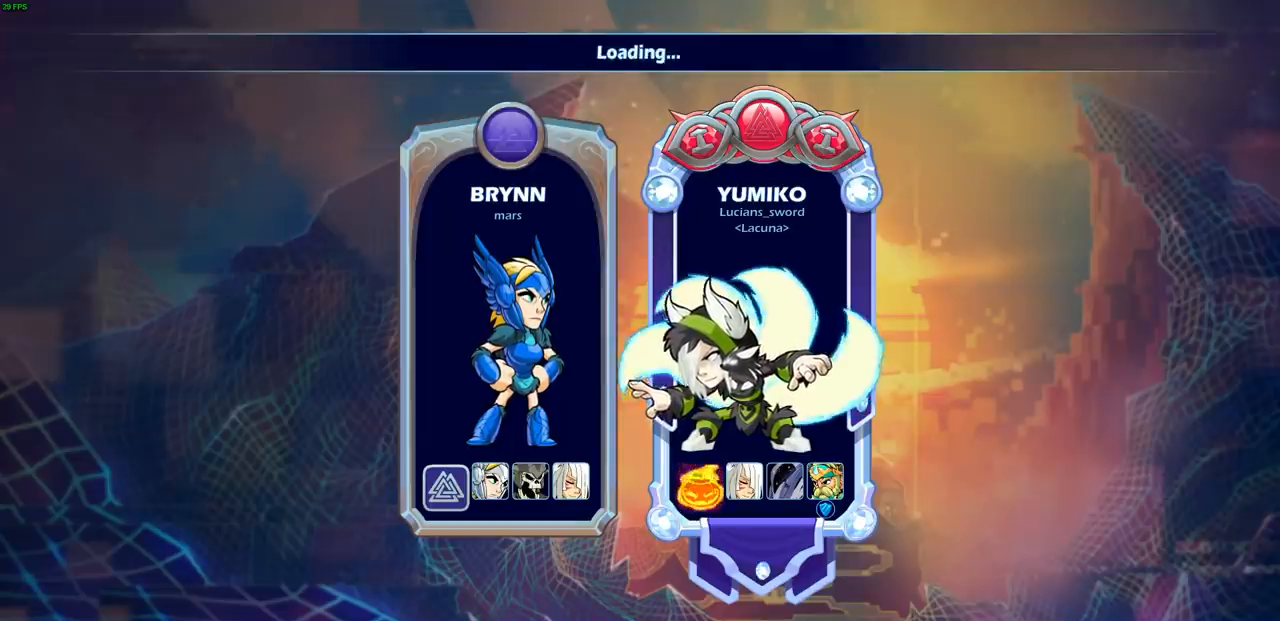
{"buttons": [], "left_stick": "center", "right_stick": "center", "events": []}
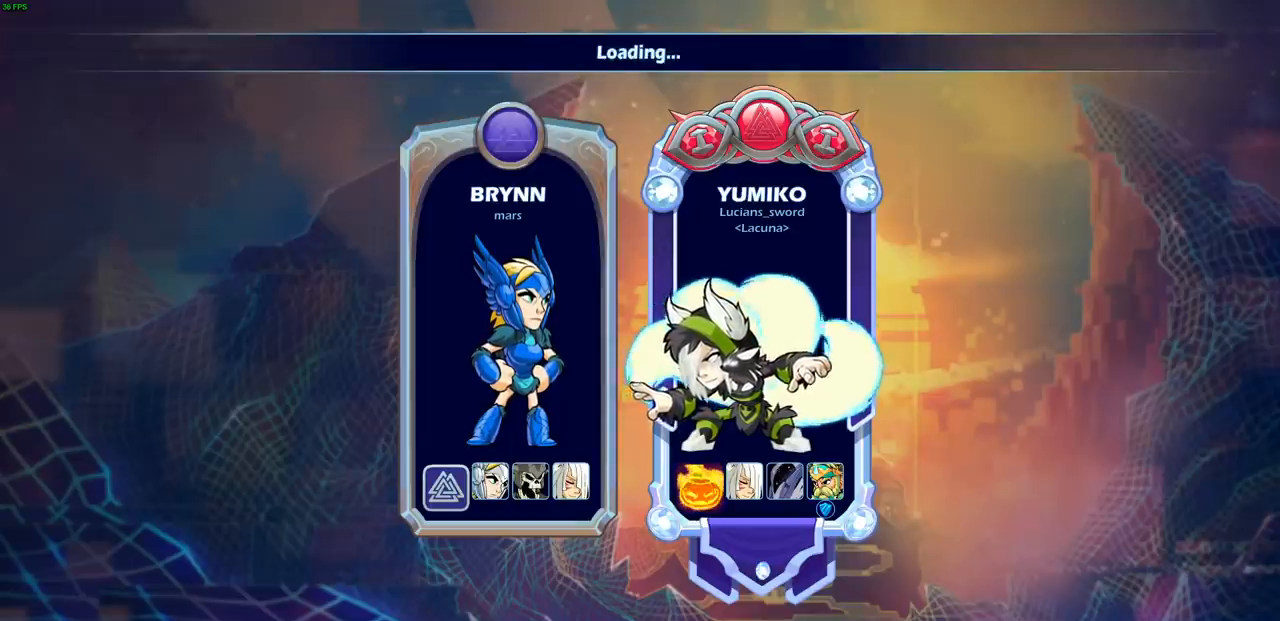
{"buttons": [], "left_stick": "center", "right_stick": "center", "events": []}
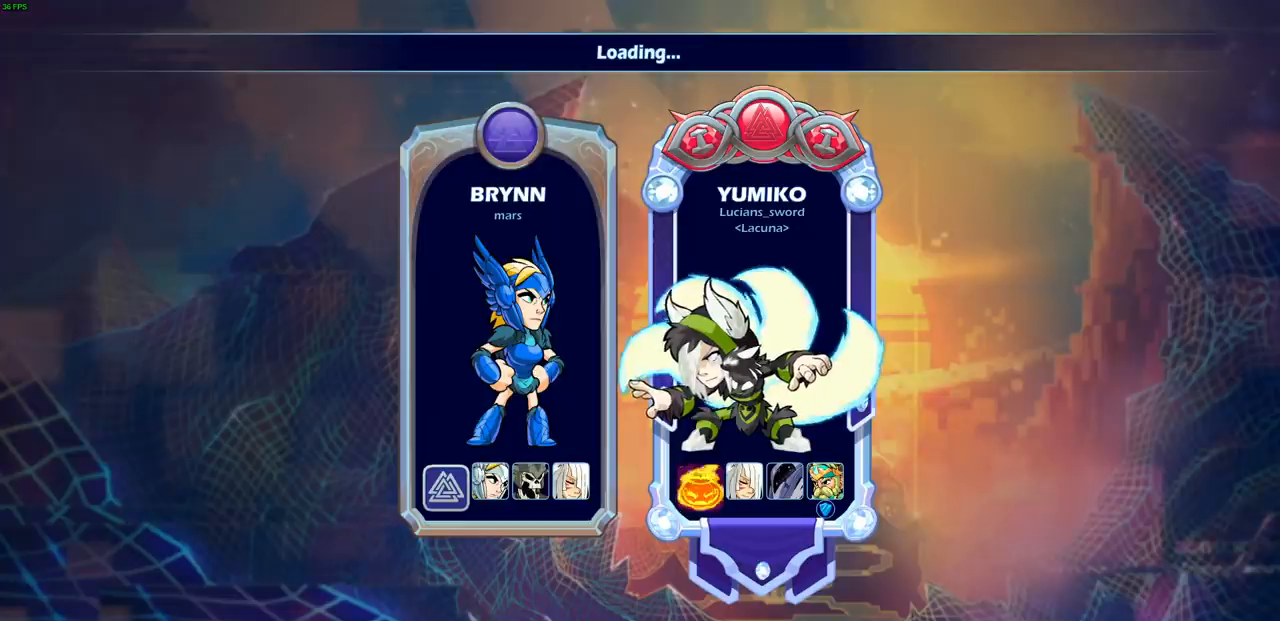
{"buttons": [], "left_stick": "center", "right_stick": "center", "events": []}
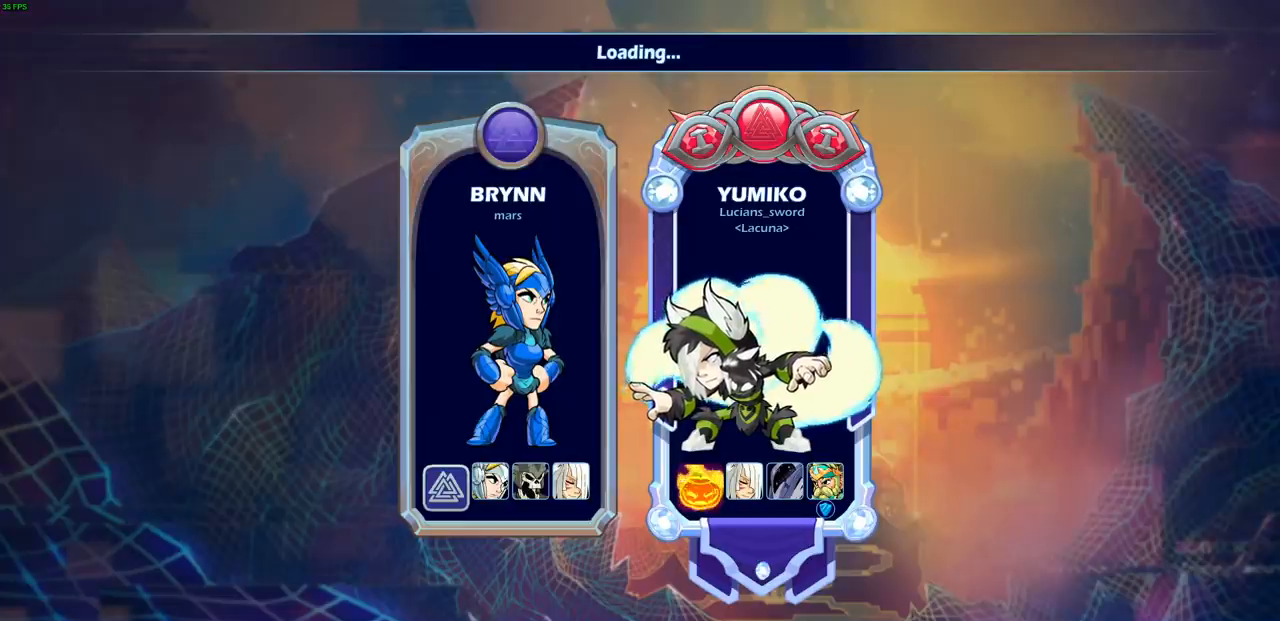
{"buttons": [], "left_stick": "center", "right_stick": "center", "events": []}
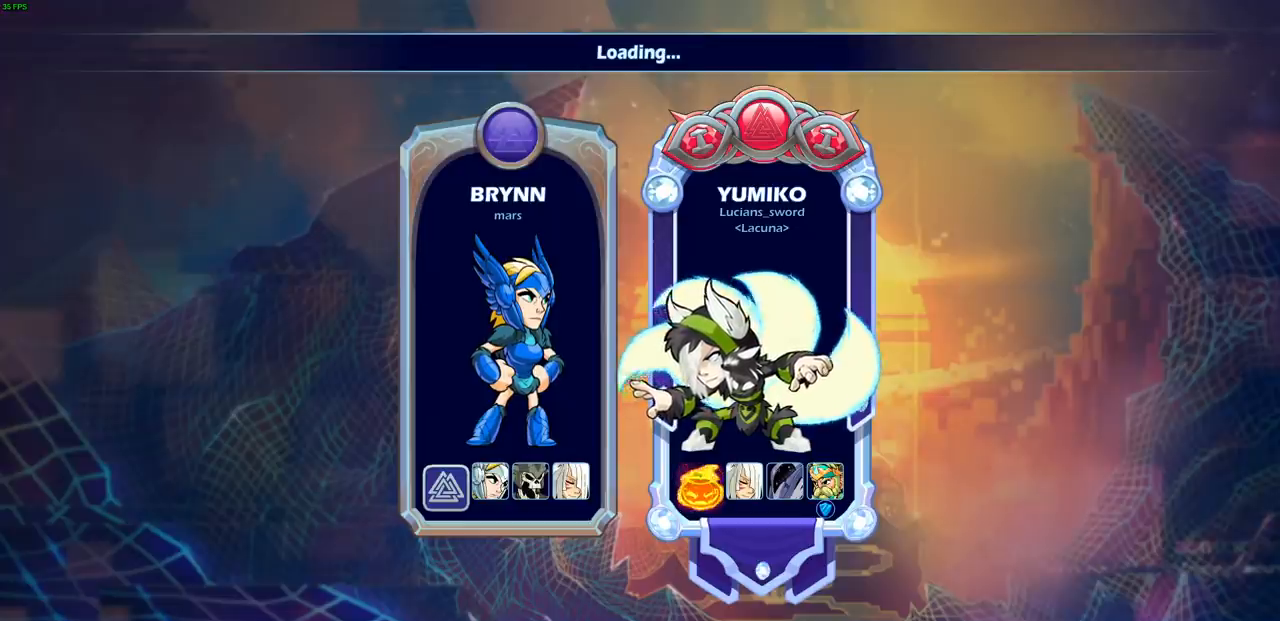
{"buttons": [], "left_stick": "center", "right_stick": "center", "events": [[233, "R1", "down"], [267, "R1", "up"]]}